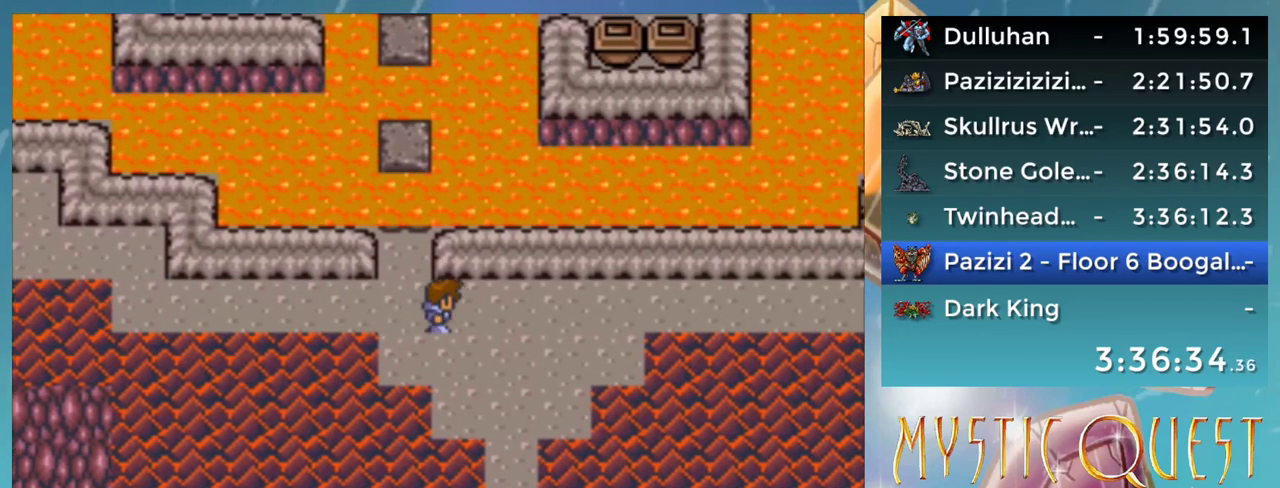
Gameplay with a controller (Nintendo layout); each line is a JSON object with the inputs held at the frame after it. "events" lists button and stick changes between this image and that frame as [ms after this image, input, new state], when the widget could be followed in between. Not read: L3 R3.
{"buttons": ["DPAD_DOWN"], "events": [[233, "DPAD_RIGHT", "up"], [283, "DPAD_DOWN", "down"]]}
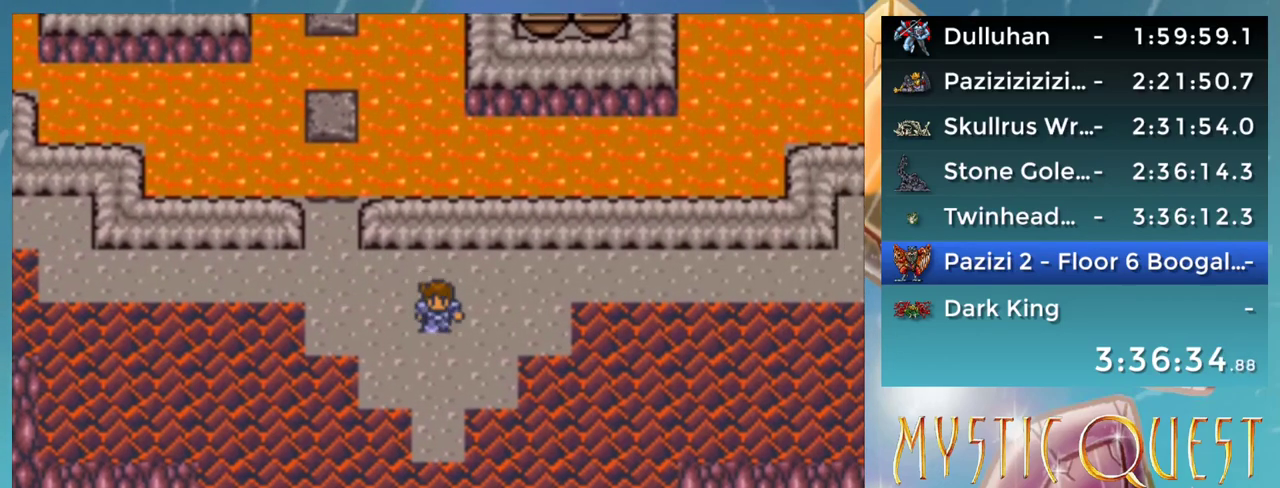
{"buttons": ["DPAD_DOWN"], "events": []}
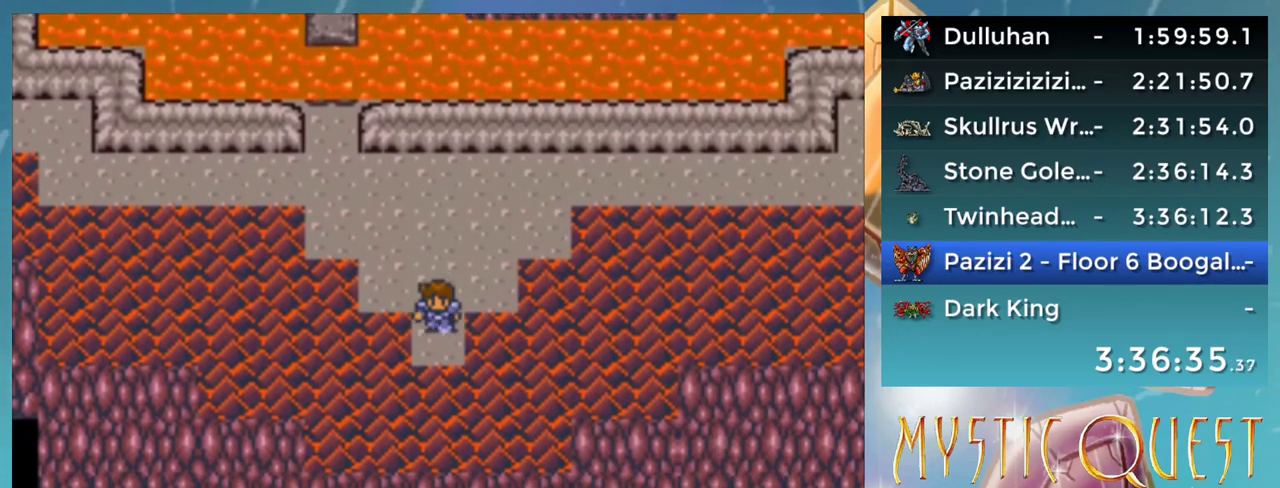
{"buttons": ["DPAD_DOWN"], "events": []}
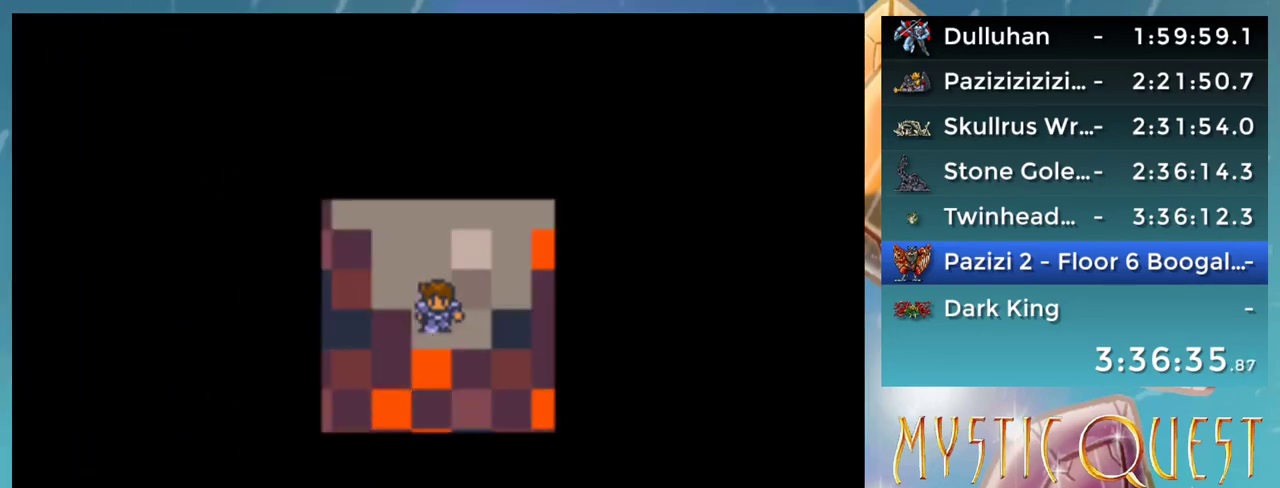
{"buttons": ["DPAD_DOWN"], "events": [[167, "R1", "down"], [233, "R1", "up"], [267, "L1", "down"], [333, "L1", "up"], [333, "R1", "down"], [417, "R1", "up"]]}
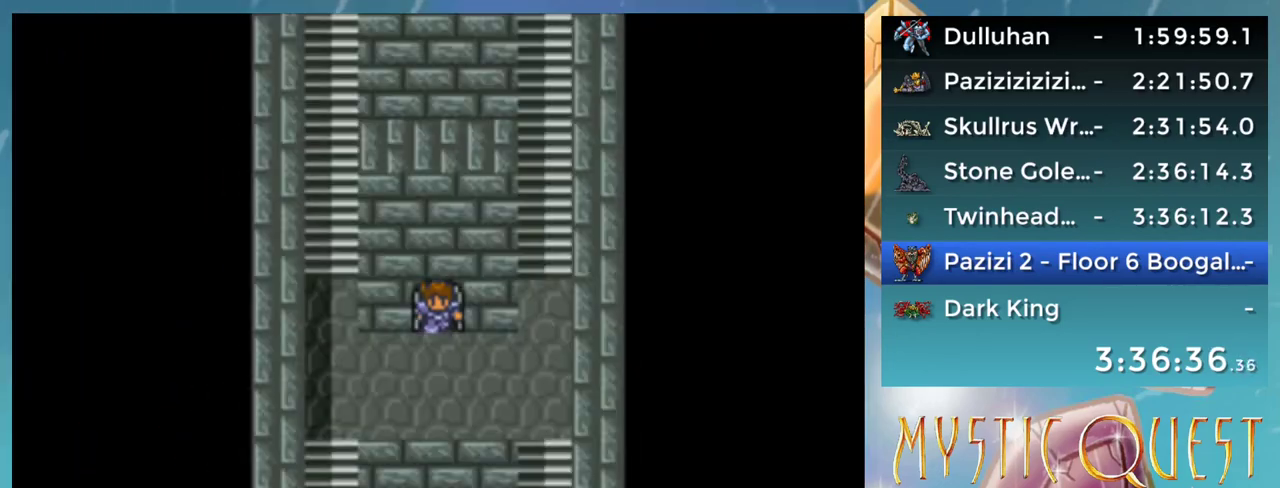
{"buttons": ["DPAD_LEFT"], "events": [[117, "L1", "down"], [117, "R1", "down"], [183, "L1", "up"], [217, "R1", "up"], [250, "L1", "down"], [350, "DPAD_DOWN", "up"], [383, "DPAD_LEFT", "down"], [383, "L1", "up"]]}
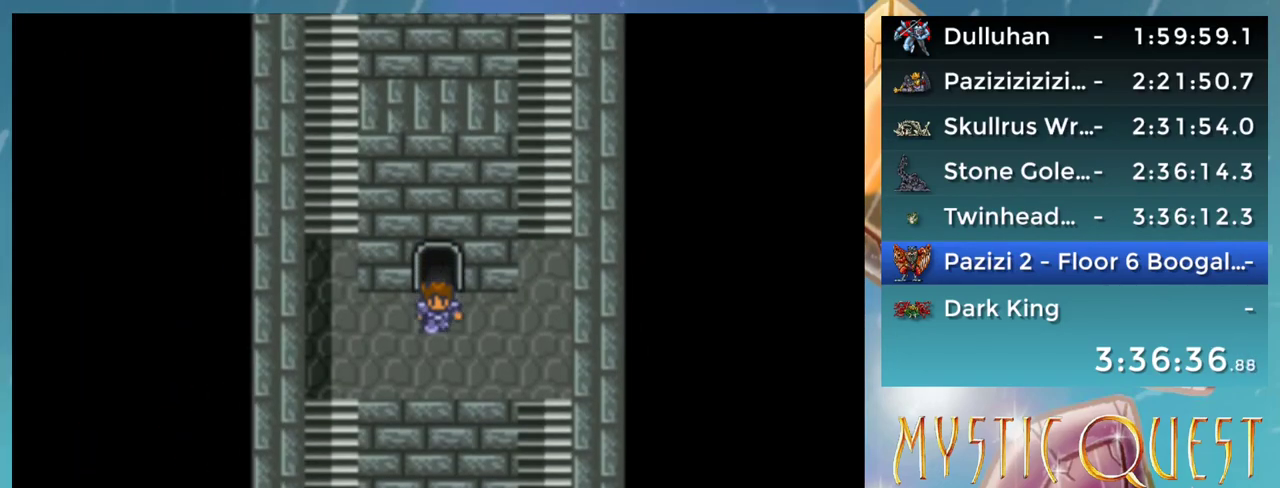
{"buttons": ["DPAD_LEFT"], "events": []}
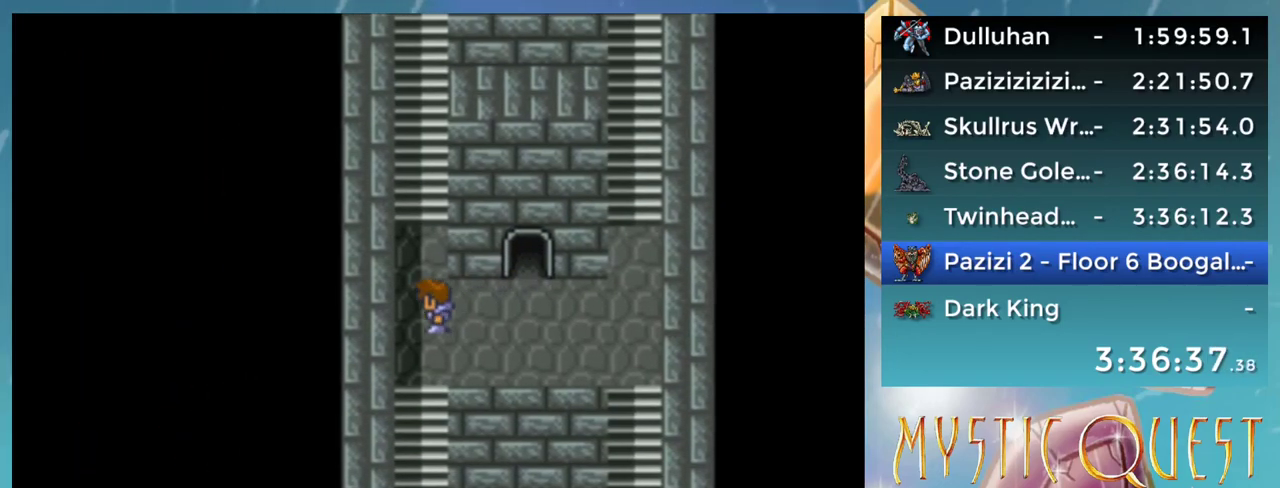
{"buttons": ["DPAD_UP"]}
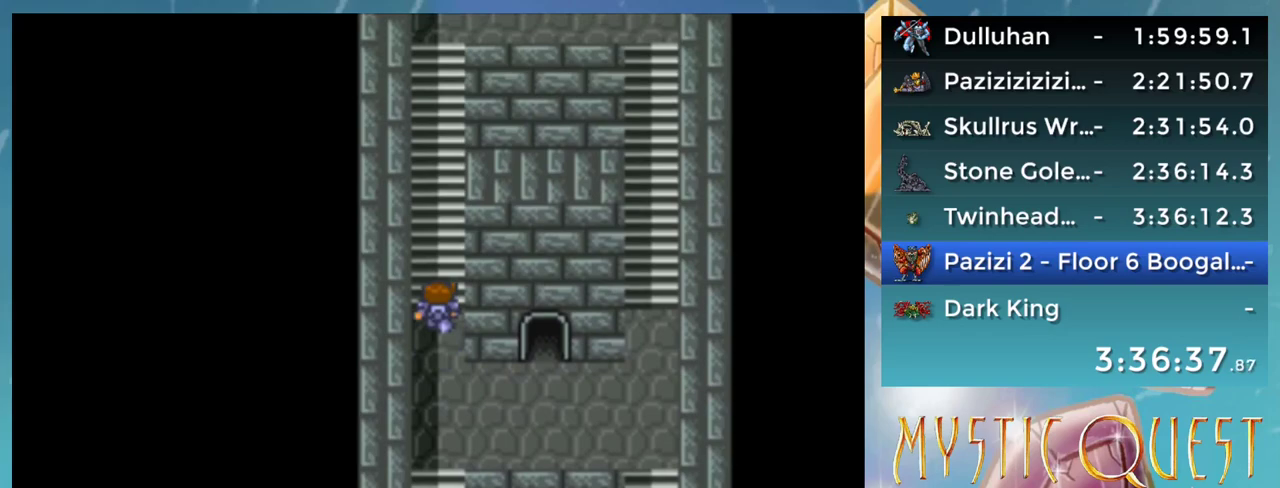
{"buttons": ["DPAD_UP"], "events": []}
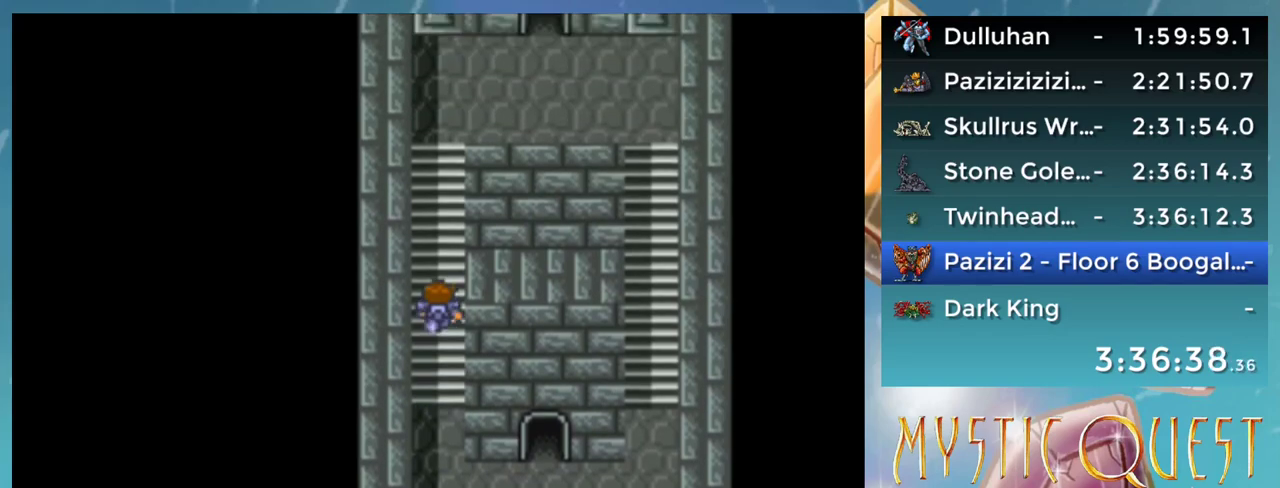
{"buttons": ["DPAD_UP"], "events": []}
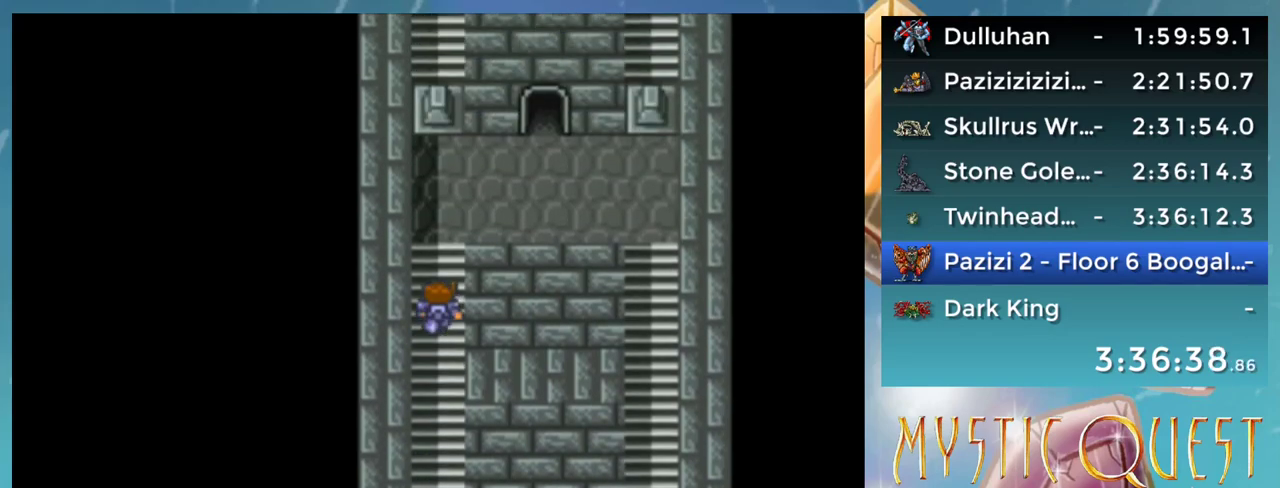
{"buttons": ["DPAD_RIGHT"]}
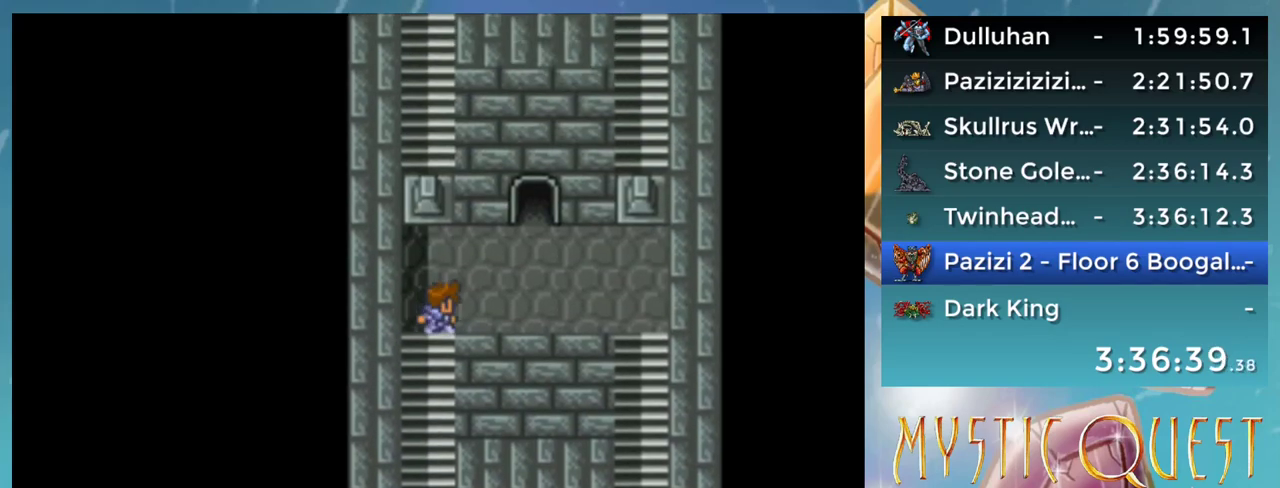
{"buttons": ["DPAD_UP"]}
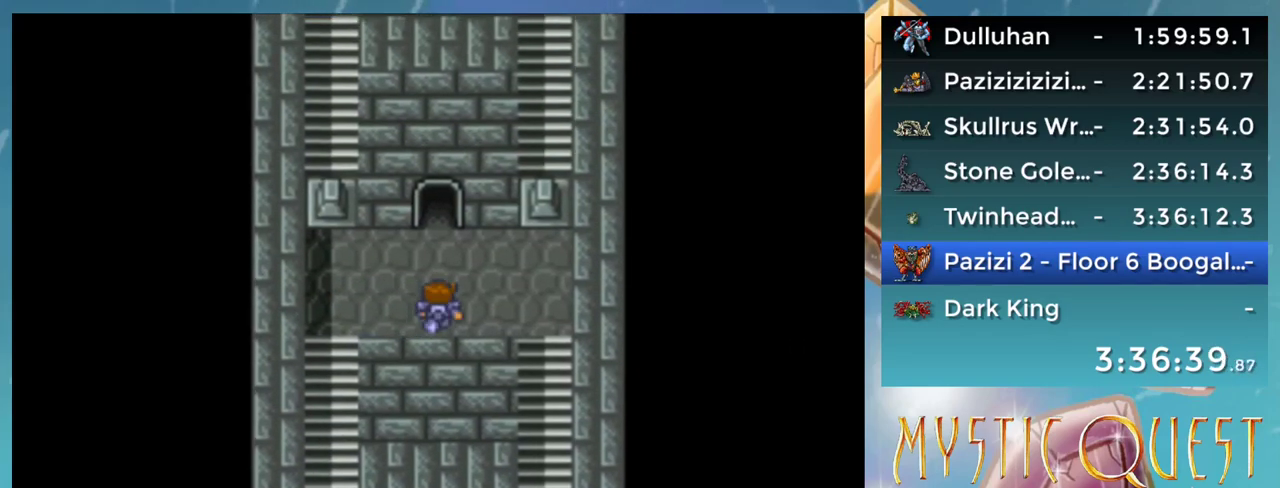
{"buttons": ["DPAD_UP"], "events": []}
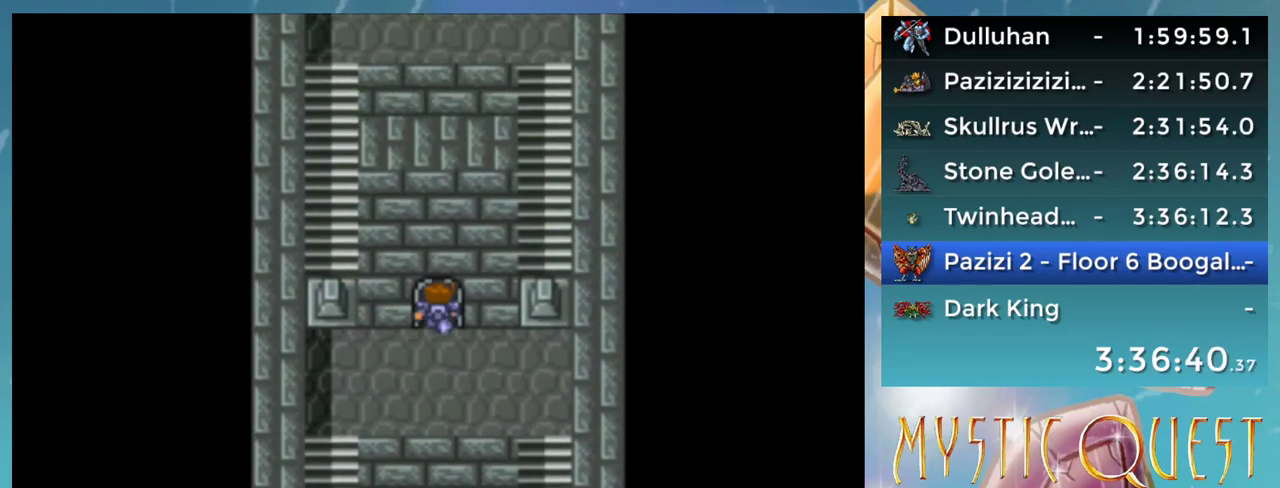
{"buttons": ["DPAD_UP"], "events": []}
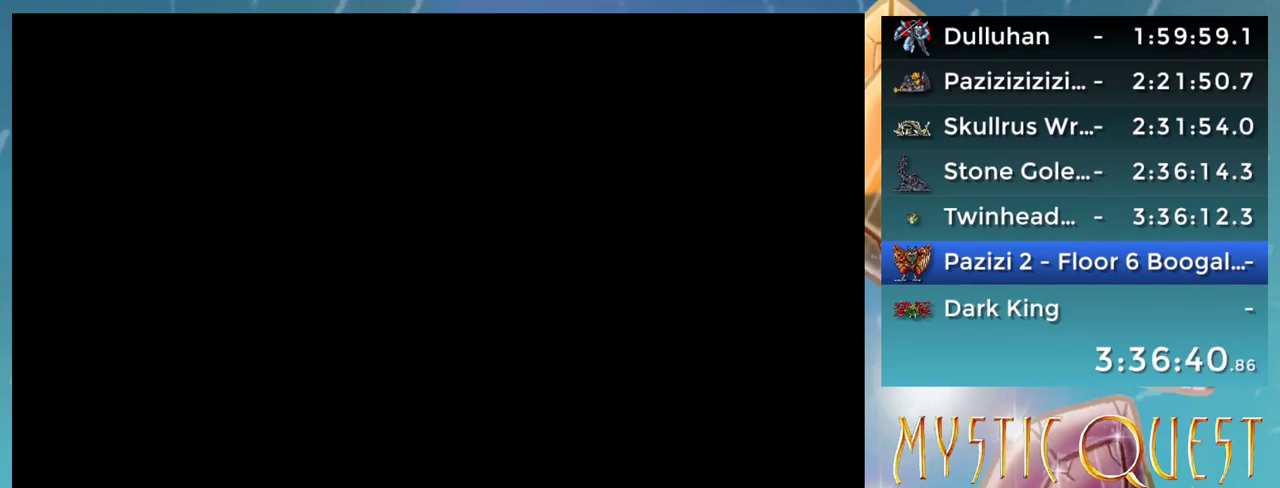
{"buttons": ["L1", "DPAD_UP"], "events": [[283, "R1", "down"], [333, "R1", "up"], [350, "L1", "down"], [417, "L1", "up"], [433, "R1", "down"], [500, "L1", "down"], [500, "R1", "up"]]}
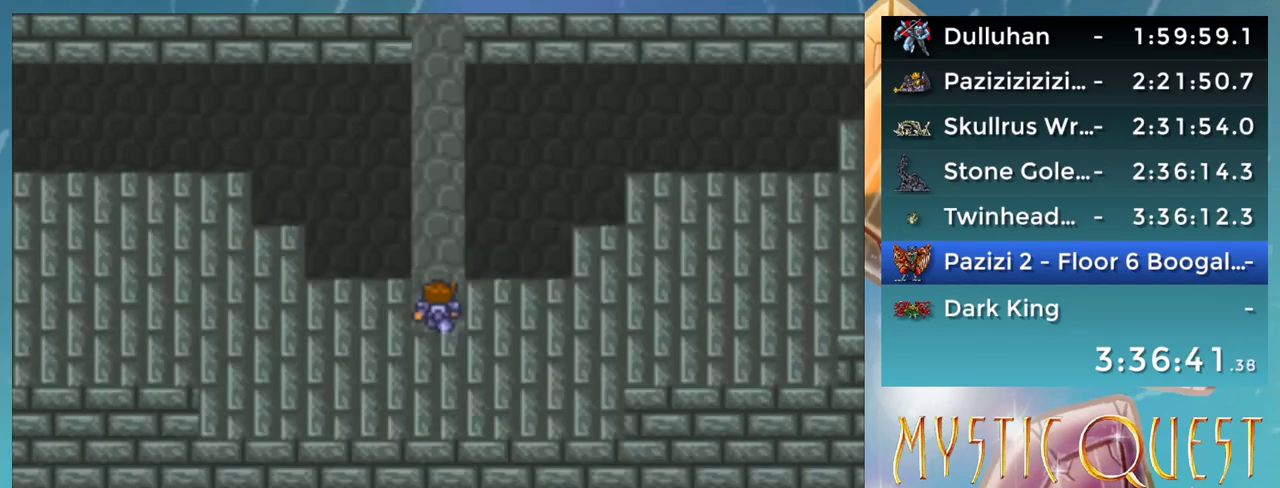
{"buttons": ["DPAD_UP"], "events": [[50, "L1", "up"], [83, "R1", "down"], [167, "R1", "up"], [233, "L1", "down"], [233, "R1", "down"], [300, "R1", "up"], [333, "L1", "up"]]}
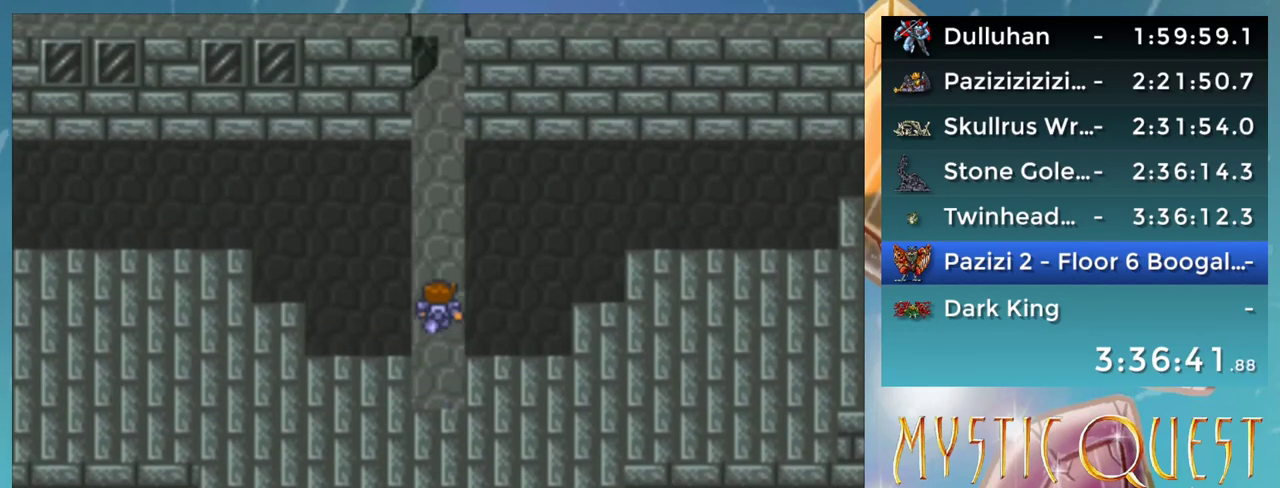
{"buttons": ["DPAD_UP"], "events": []}
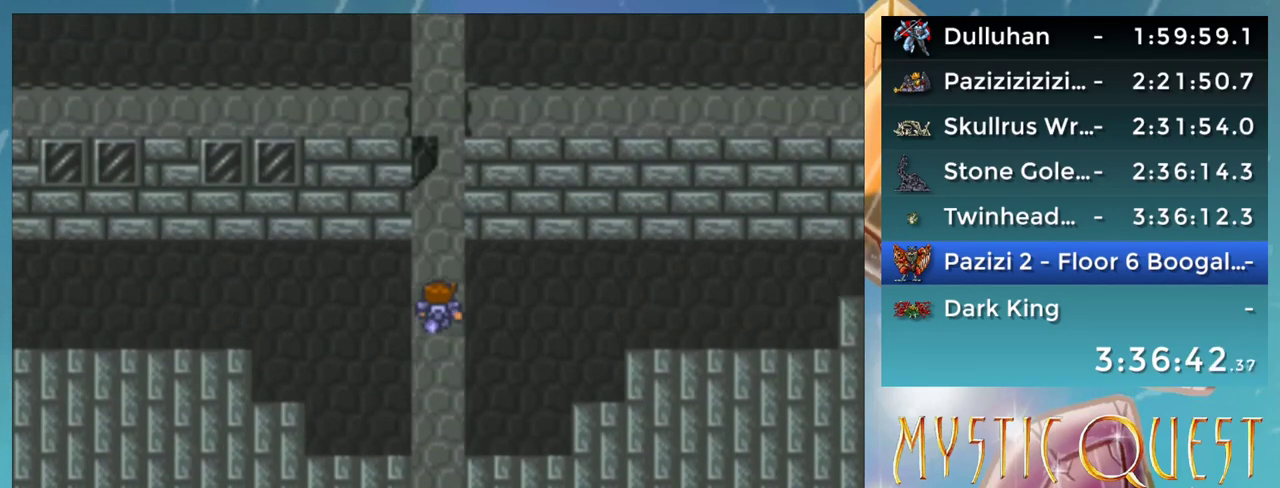
{"buttons": ["DPAD_UP"], "events": []}
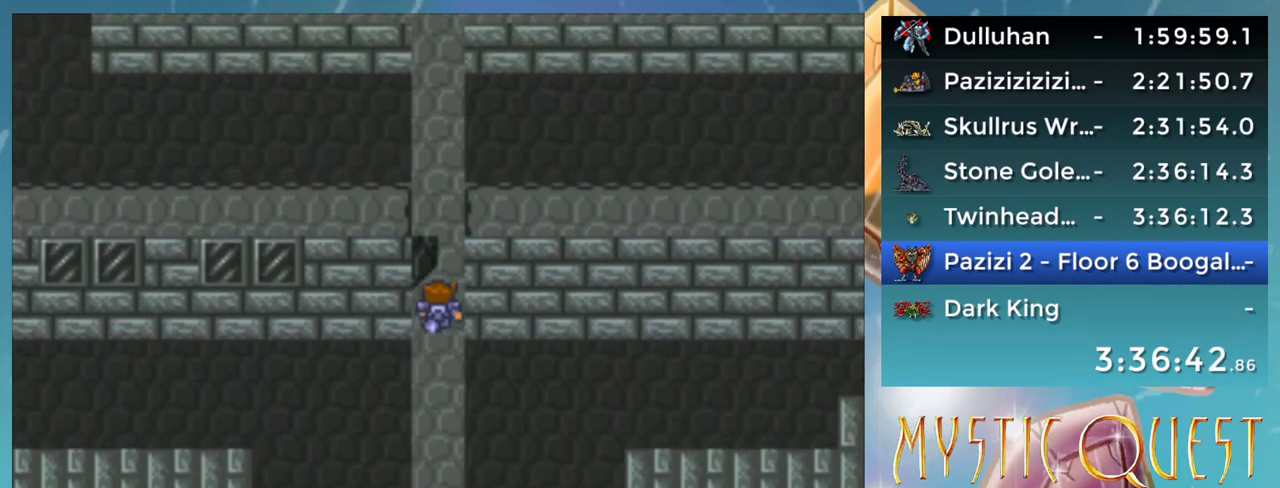
{"buttons": ["DPAD_UP"], "events": []}
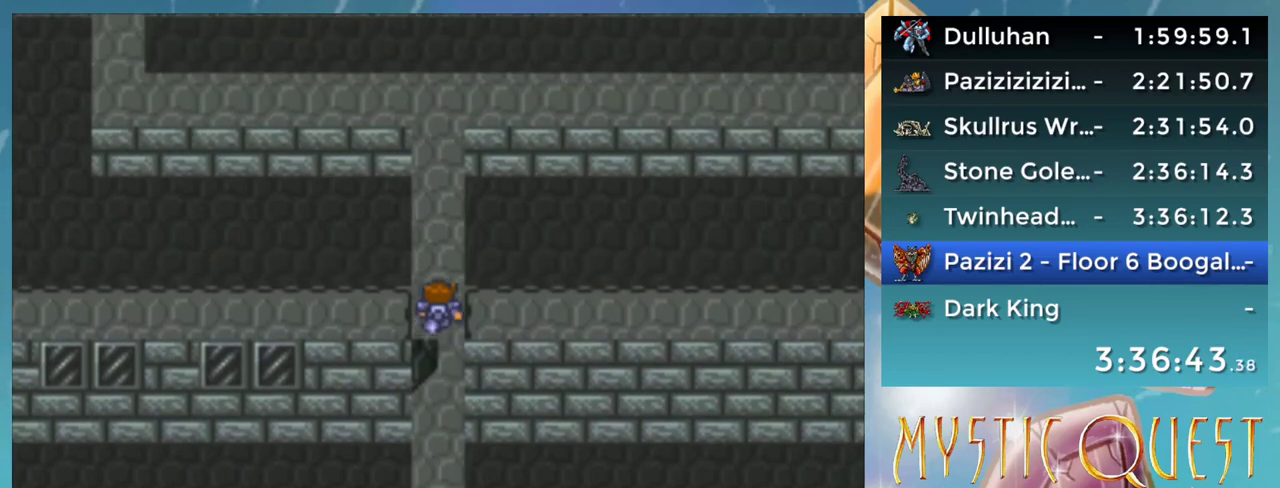
{"buttons": ["DPAD_UP"], "events": []}
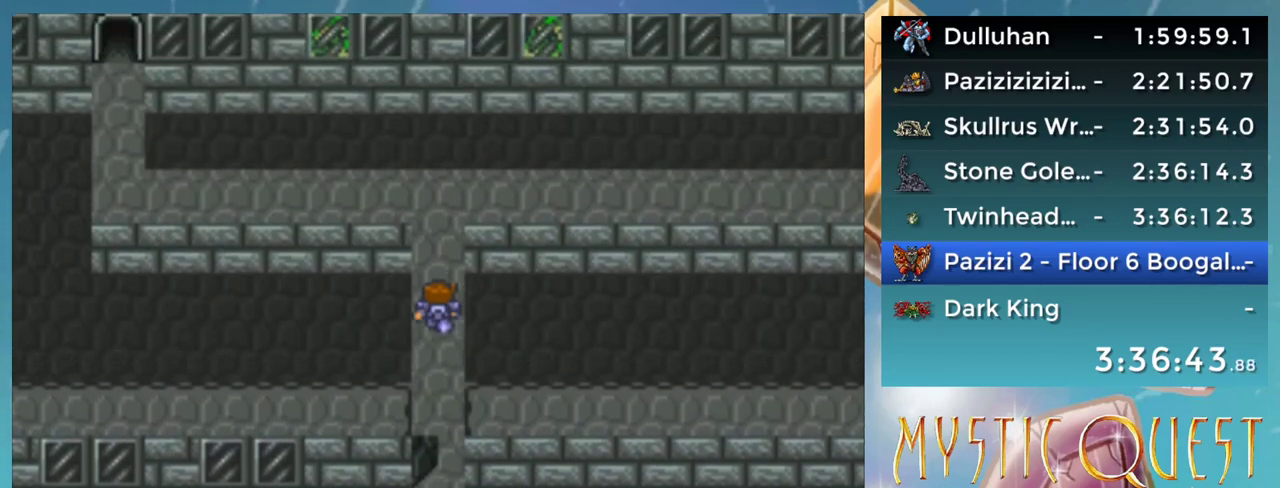
{"buttons": []}
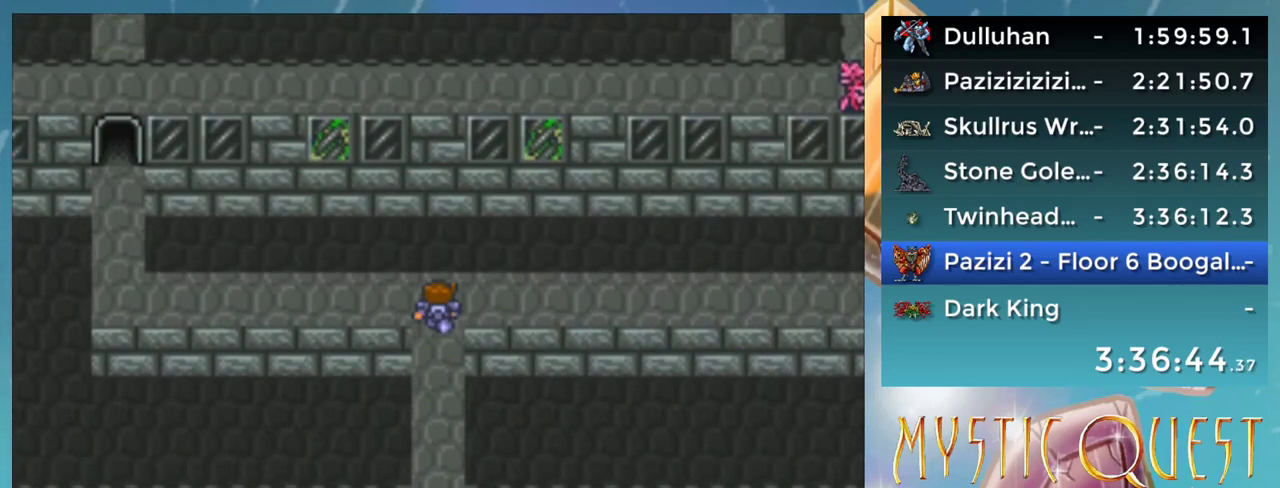
{"buttons": ["DPAD_RIGHT"], "events": [[17, "DPAD_RIGHT", "down"]]}
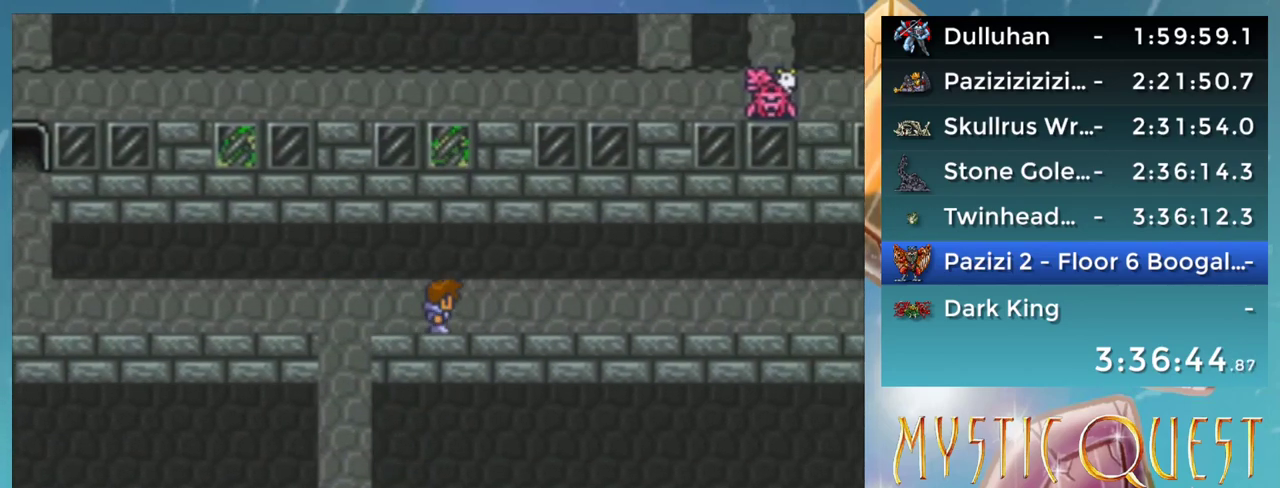
{"buttons": ["DPAD_RIGHT"], "events": []}
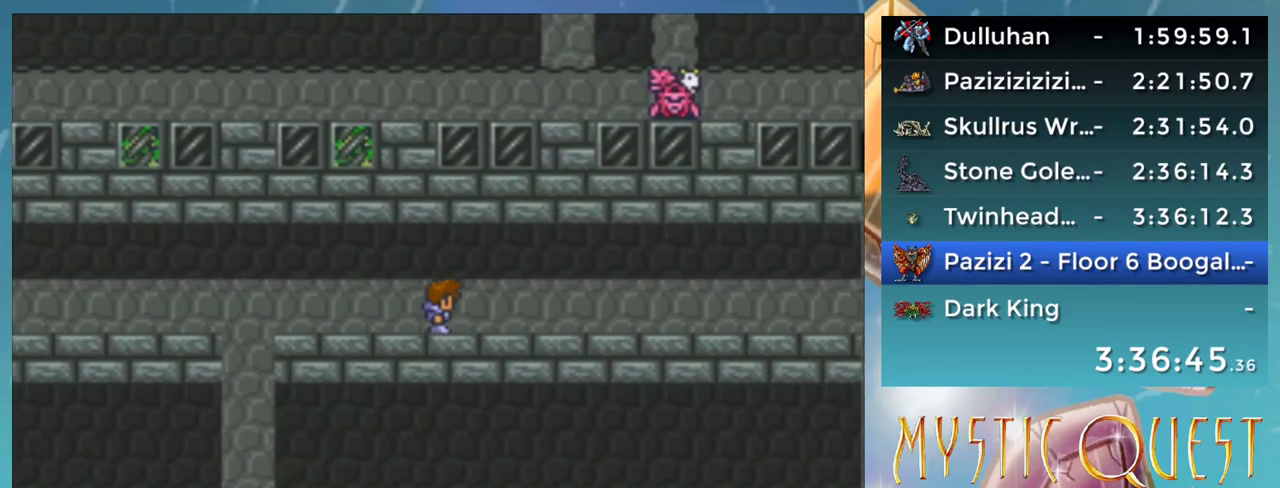
{"buttons": ["DPAD_RIGHT"], "events": []}
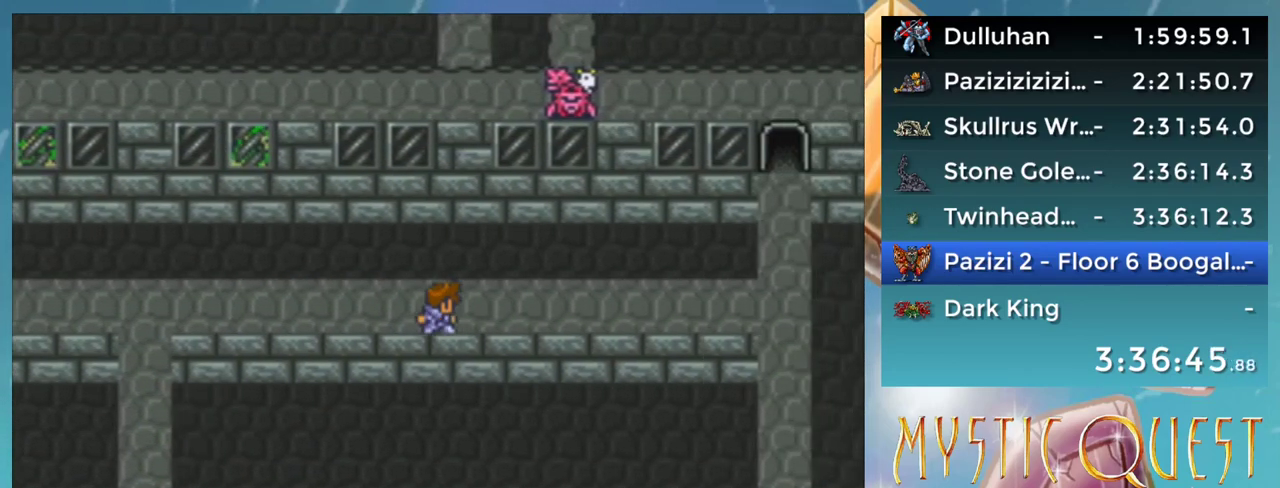
{"buttons": ["DPAD_RIGHT"], "events": []}
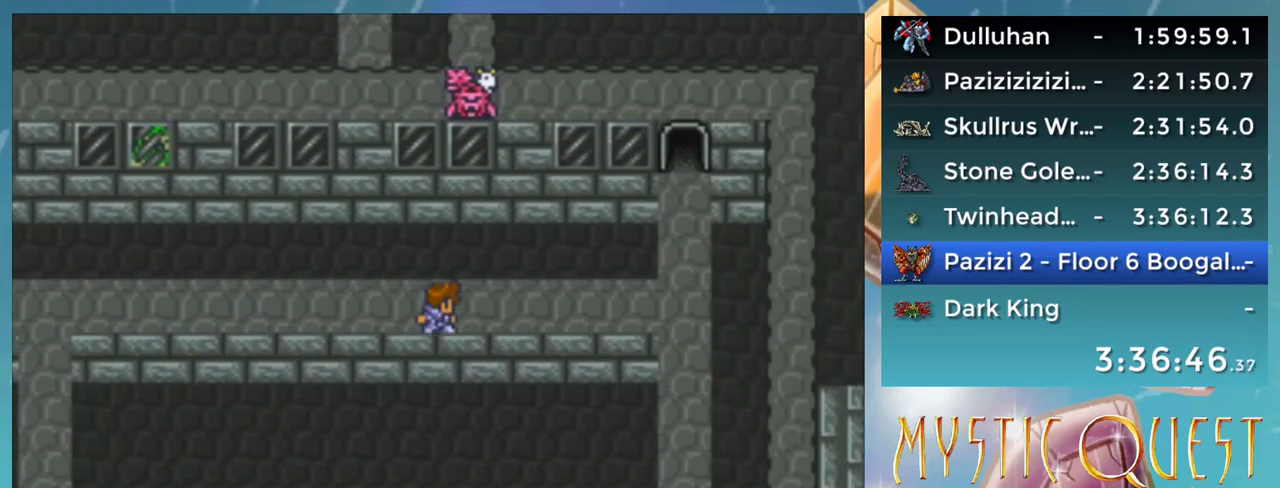
{"buttons": ["DPAD_RIGHT"], "events": []}
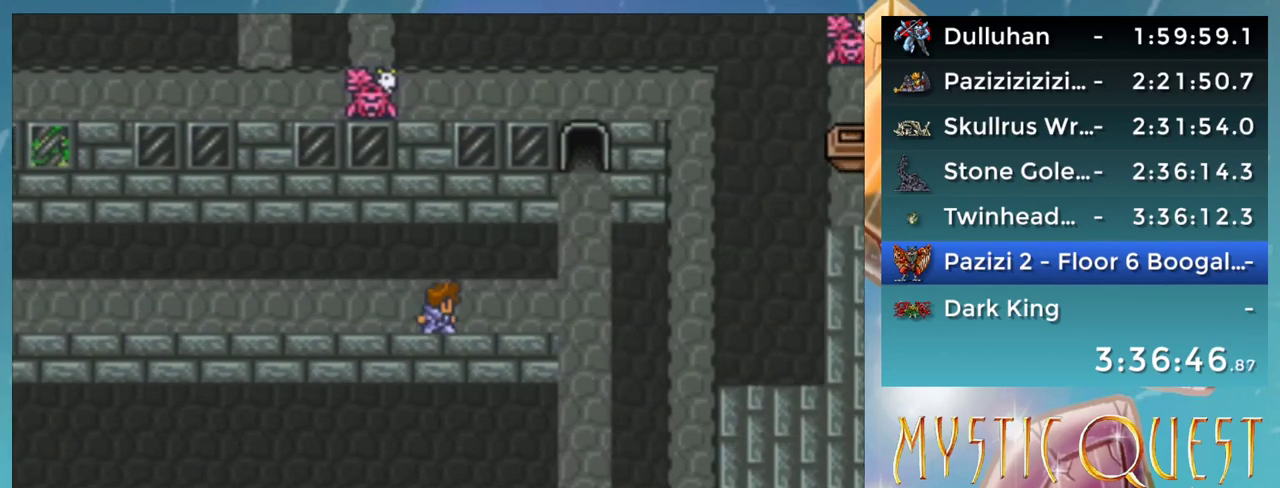
{"buttons": ["DPAD_RIGHT"], "events": []}
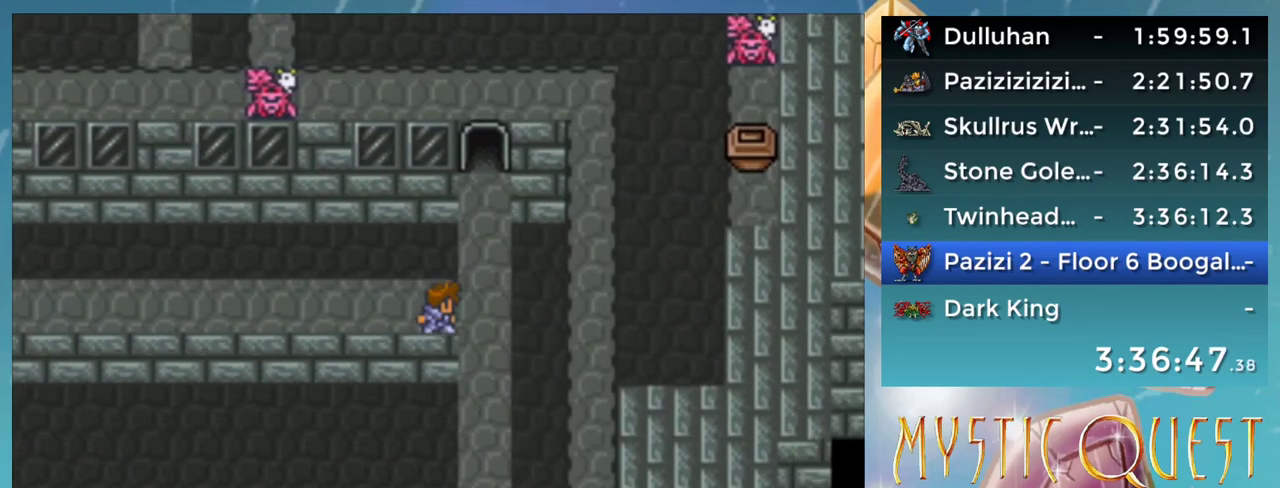
{"buttons": ["DPAD_DOWN"], "events": [[133, "DPAD_RIGHT", "up"], [183, "DPAD_DOWN", "down"]]}
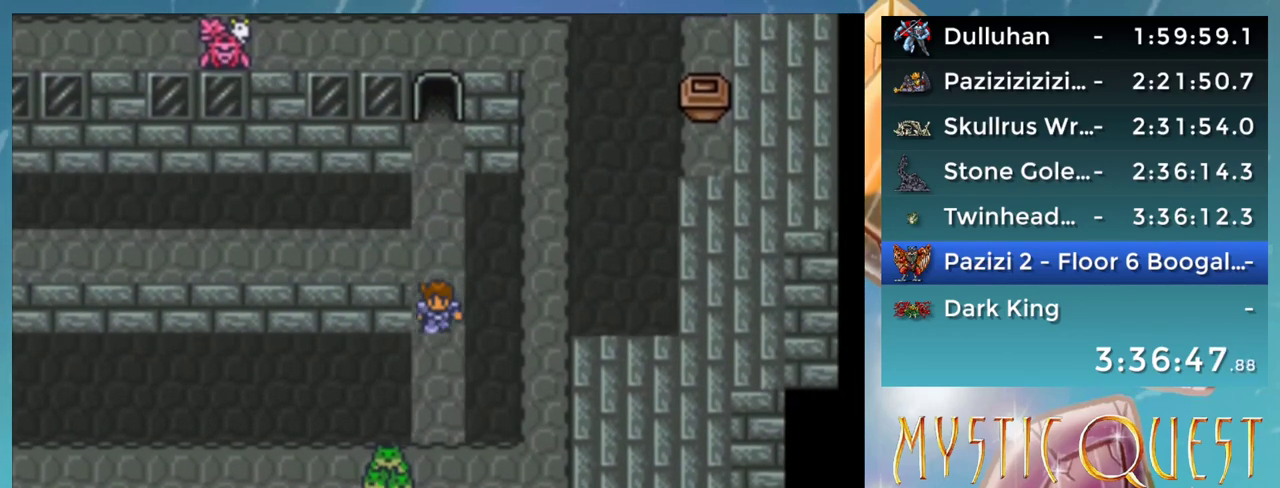
{"buttons": ["DPAD_DOWN"], "events": []}